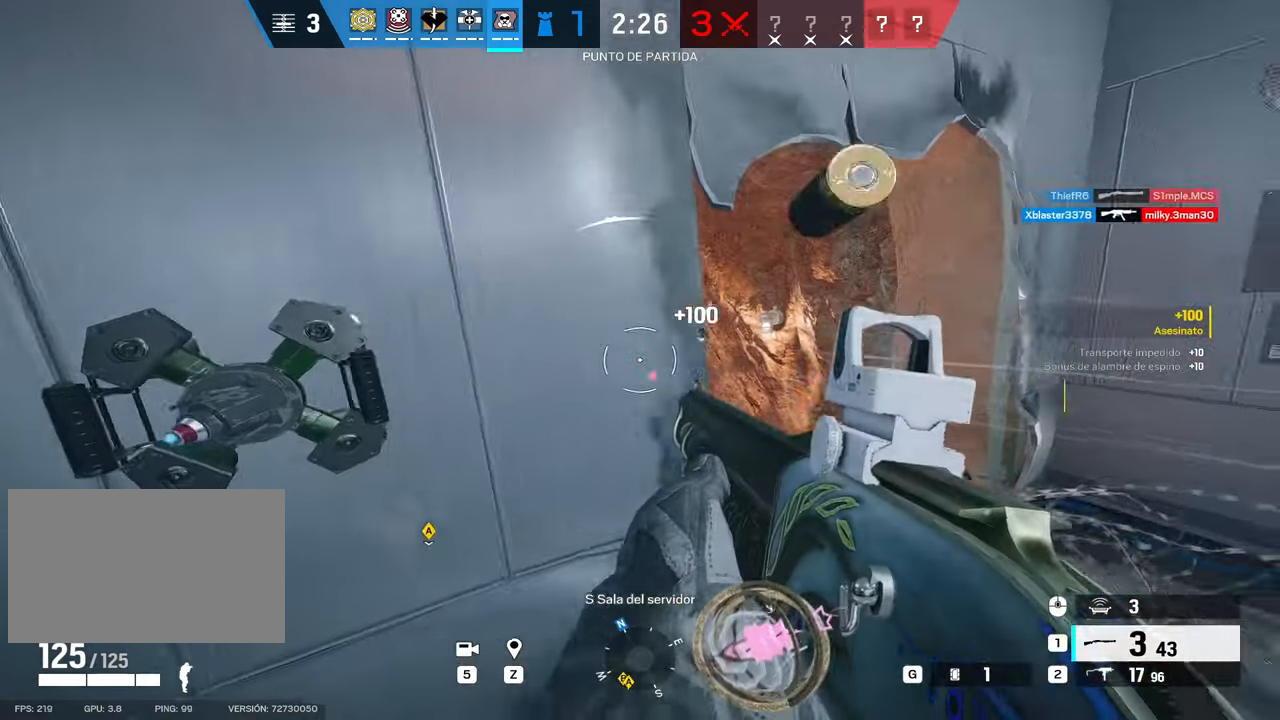
Gameplay with keyboard and mouse; each line is a JSON object with the keys and mouse buttons held at the frame after it. "events" lists presses ("down") and releases ("up") of "1", "2", "3", "4", "5", "a", "alt", "b", "c", "ctrl", "d", "e", "f", "g", "q", "r", "s", "shift", "space", "t", "tab", "tilde", "v", "w", "x", "z", "mouse_left", "mouse_wheel", "mouse_right", "mouse_mb4" and "mouse_mb5" between this image and that frame as [ms after this image, input, new state], when the widget could be followed in between. "mouse_left", "mouse_wheel", "mouse_right", "mouse_mb4", "mouse_mb5" = the "left", "wheel", "right", "mb4", "mb5" buttons of the "mouse" list. No other keys are recorded. "wheel" means that the mouse wheel is clicked or scrolled. Mouse movement is not recorded.
{"keys": ["d"], "mouse": ["right"], "events": [[116, "a", "down"], [116, "d", "up"], [266, "a", "up"], [266, "mouse_right", "down"], [366, "d", "down"]]}
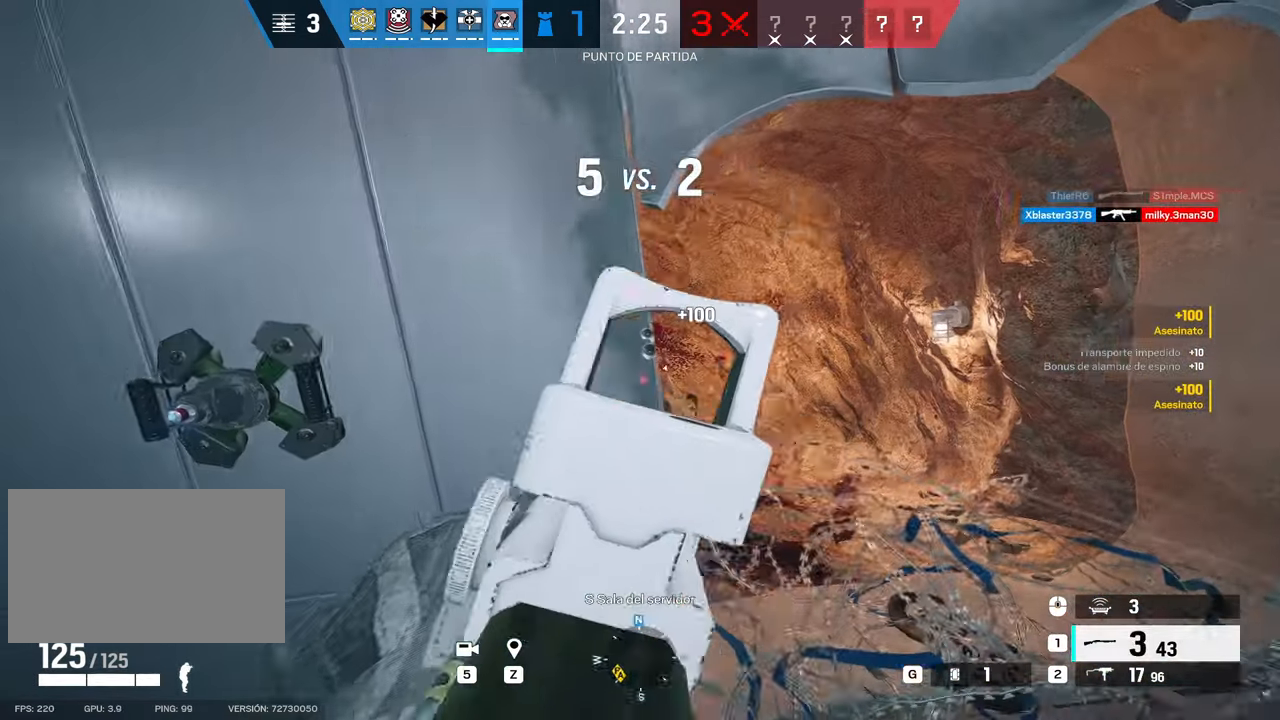
{"keys": ["alt"], "mouse": ["right"], "events": [[33, "a", "down"], [33, "d", "up"], [133, "a", "up"], [183, "alt", "down"], [366, "a", "down"], [416, "a", "up"]]}
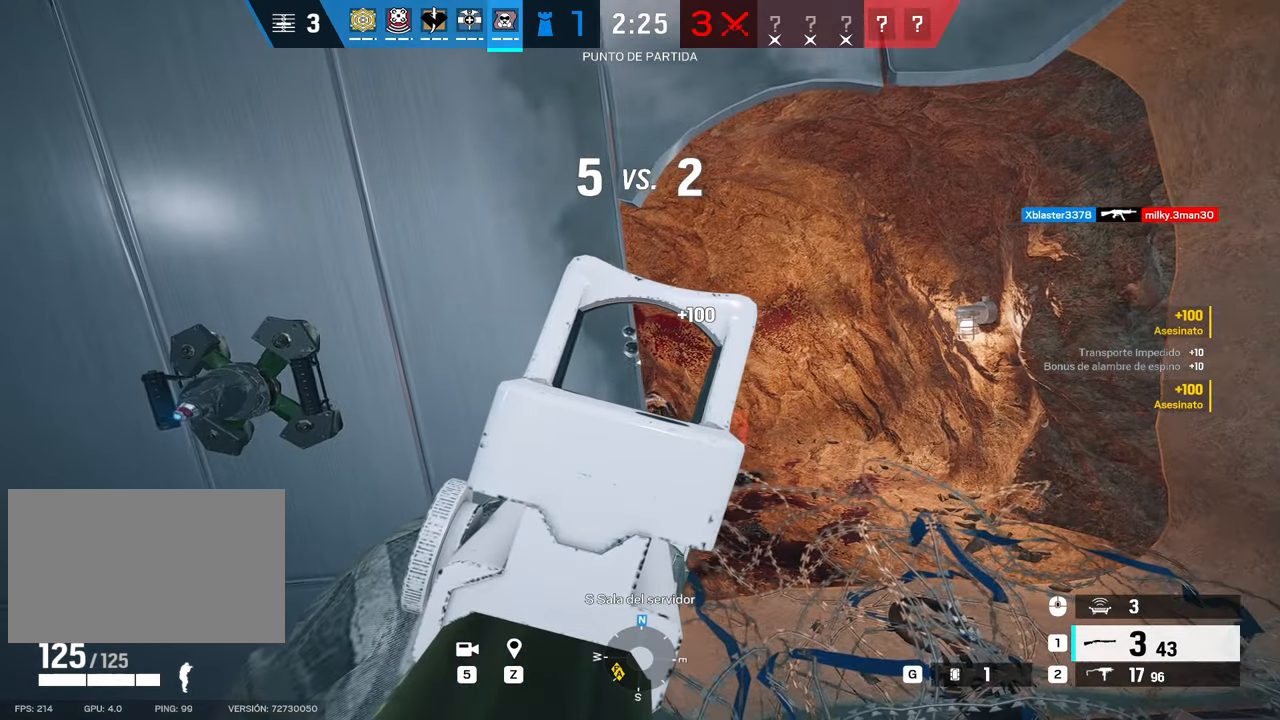
{"keys": [], "mouse": ["left", "right"], "events": [[100, "d", "down"], [100, "w", "down"], [200, "d", "up"], [383, "w", "up"], [483, "alt", "up"], [483, "mouse_left", "down"]]}
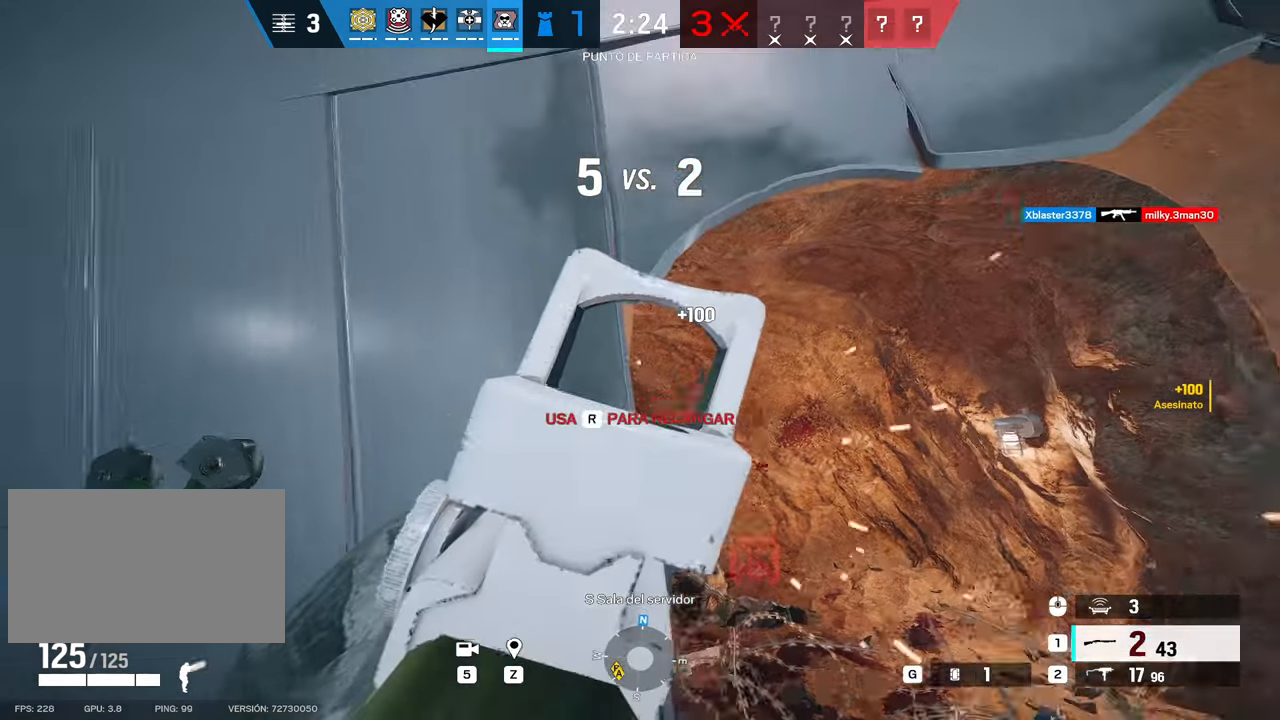
{"keys": [], "mouse": [], "events": [[66, "a", "down"], [116, "mouse_left", "up"], [116, "mouse_right", "up"], [166, "e", "down"], [250, "e", "up"], [300, "a", "up"], [350, "d", "down"], [400, "e", "down"], [450, "d", "up"], [450, "e", "up"]]}
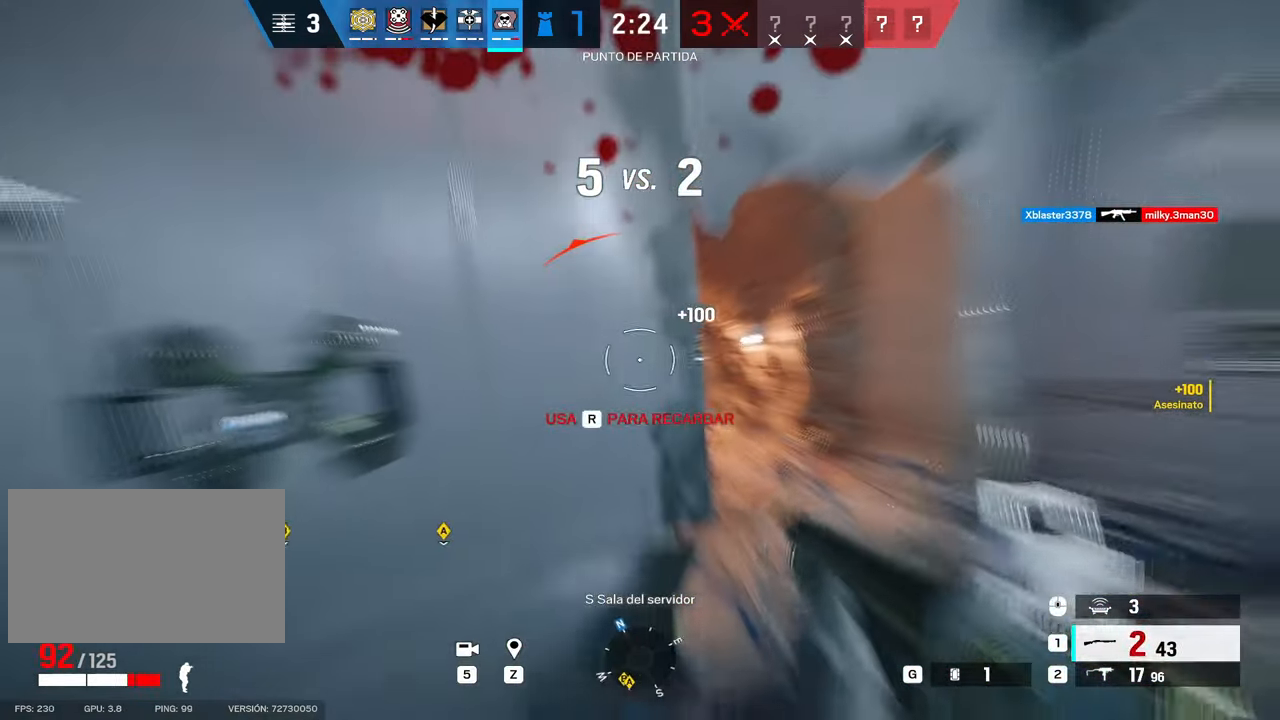
{"keys": ["c", "d"], "mouse": ["right"], "events": [[183, "w", "down"], [283, "d", "down"], [283, "w", "up"], [416, "mouse_right", "down"], [450, "c", "down"]]}
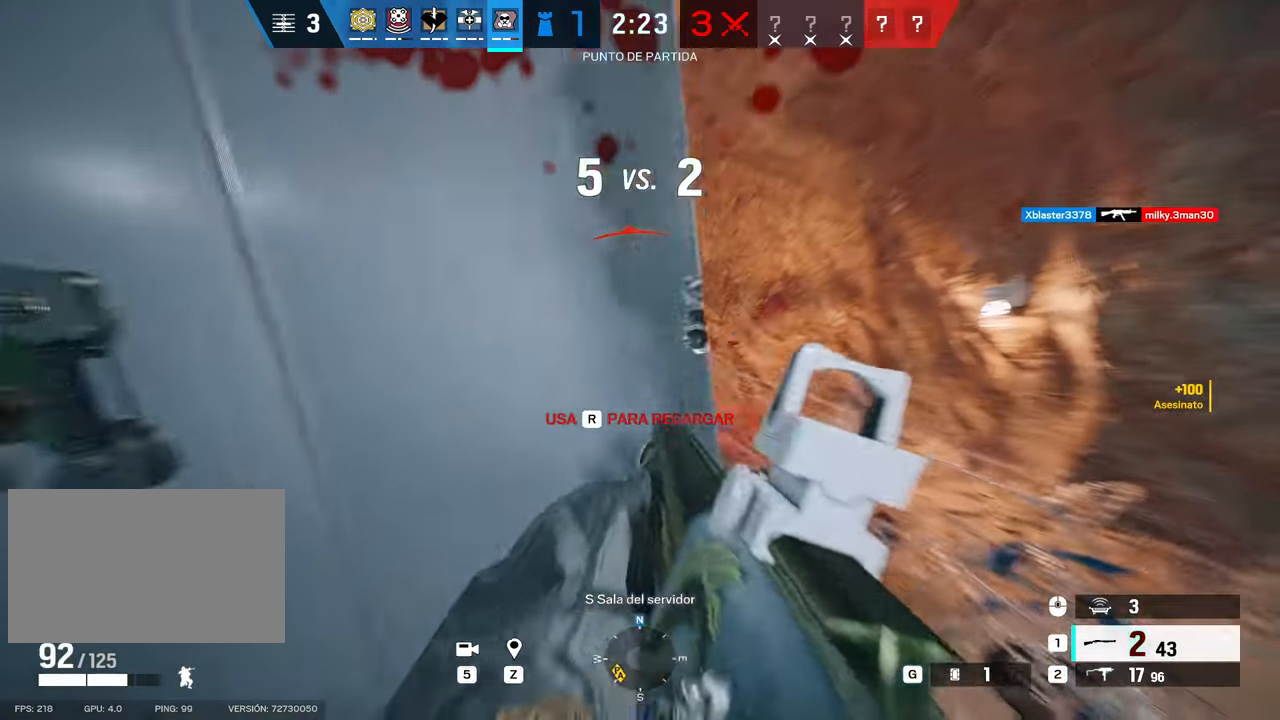
{"keys": ["a", "e"], "mouse": [], "events": [[100, "c", "up"], [200, "a", "down"], [200, "d", "up"], [200, "mouse_left", "down"], [250, "c", "down"], [283, "e", "down"], [283, "mouse_right", "up"], [333, "c", "up"], [333, "mouse_left", "up"], [383, "e", "up"], [483, "e", "down"]]}
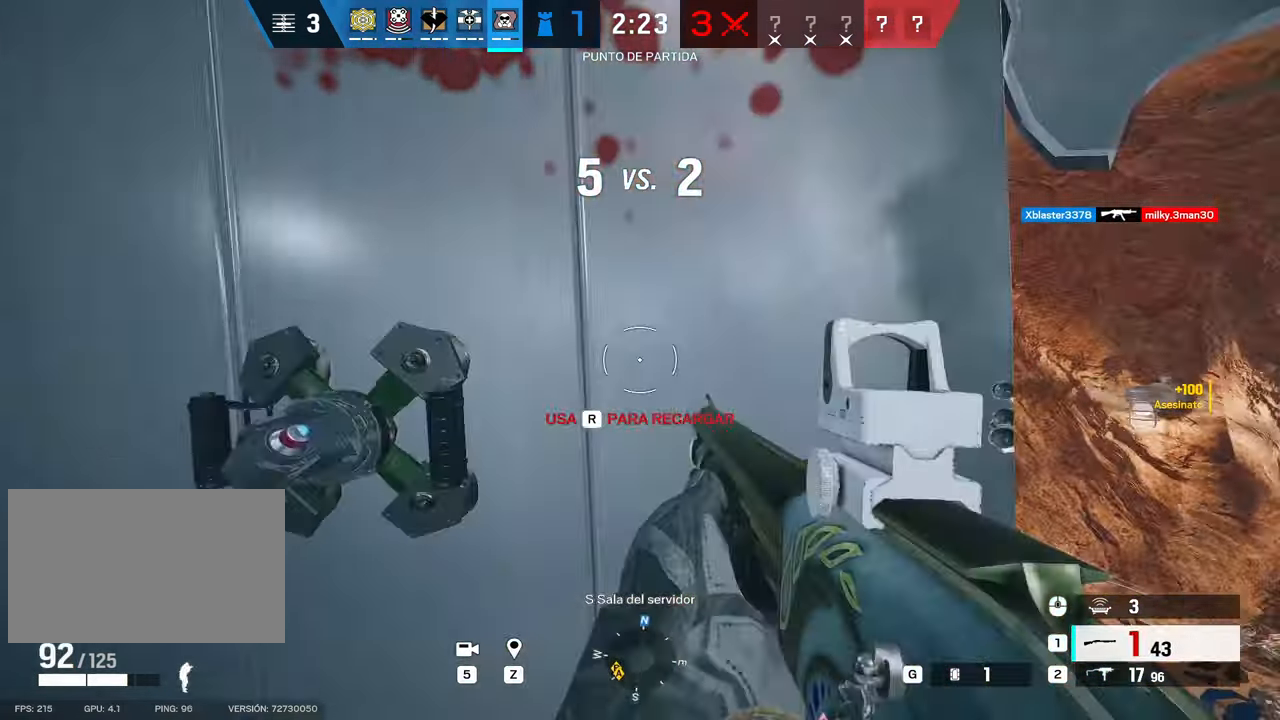
{"keys": ["s"], "mouse": [], "events": [[66, "e", "up"], [216, "s", "down"], [350, "a", "up"]]}
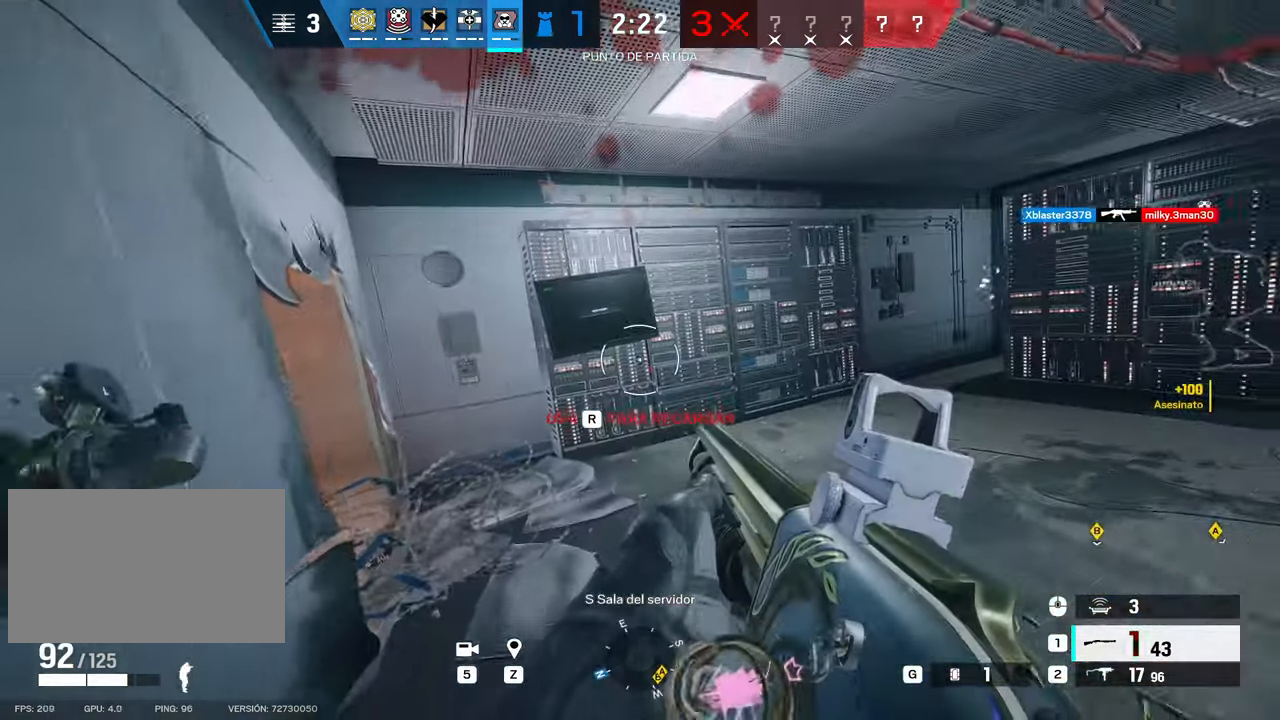
{"keys": ["s"], "mouse": [], "events": [[183, "r", "down"], [266, "r", "up"], [366, "r", "down"], [466, "r", "up"]]}
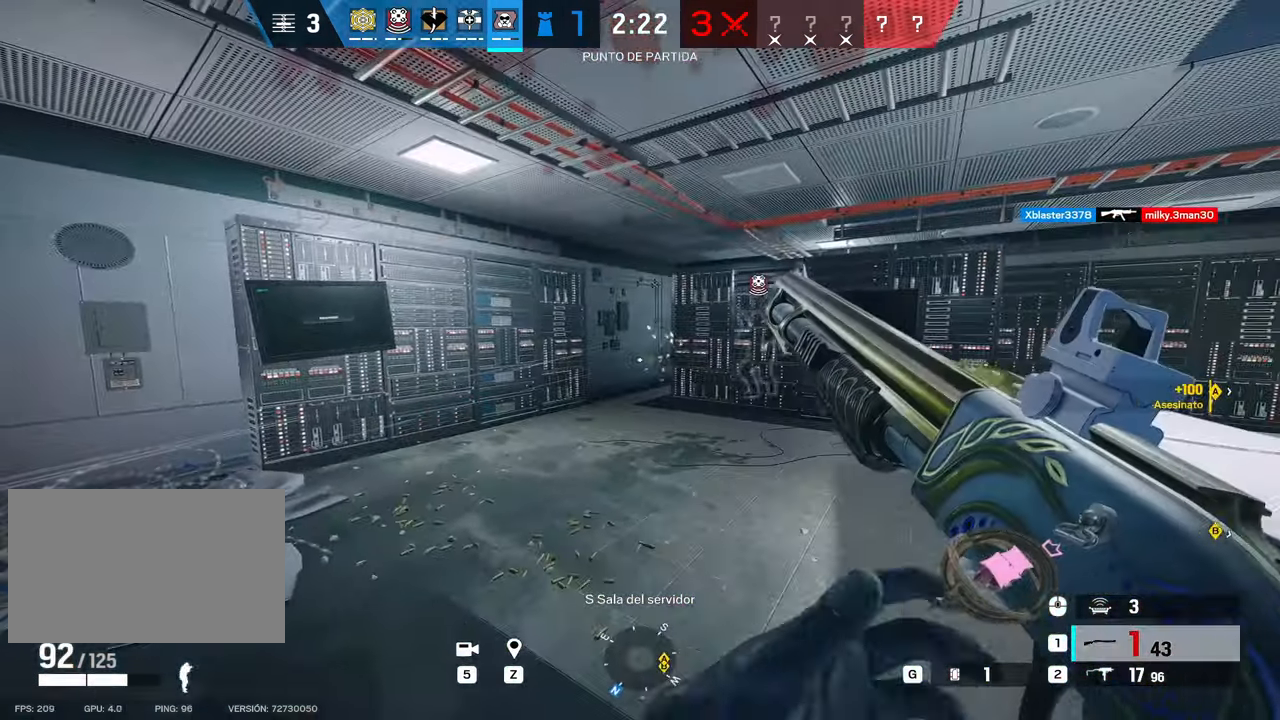
{"keys": ["w"], "mouse": [], "events": [[100, "d", "down"], [100, "s", "up"], [233, "d", "up"], [233, "w", "down"]]}
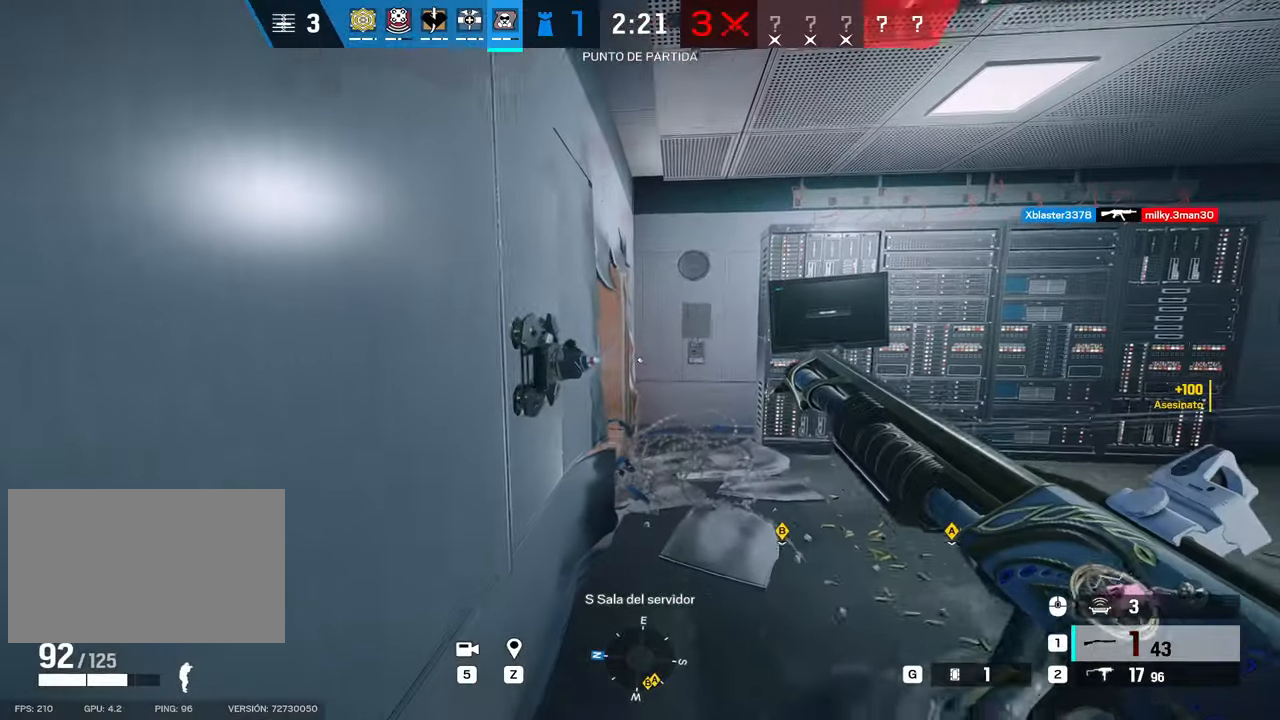
{"keys": [], "mouse": [], "events": [[66, "w", "up"]]}
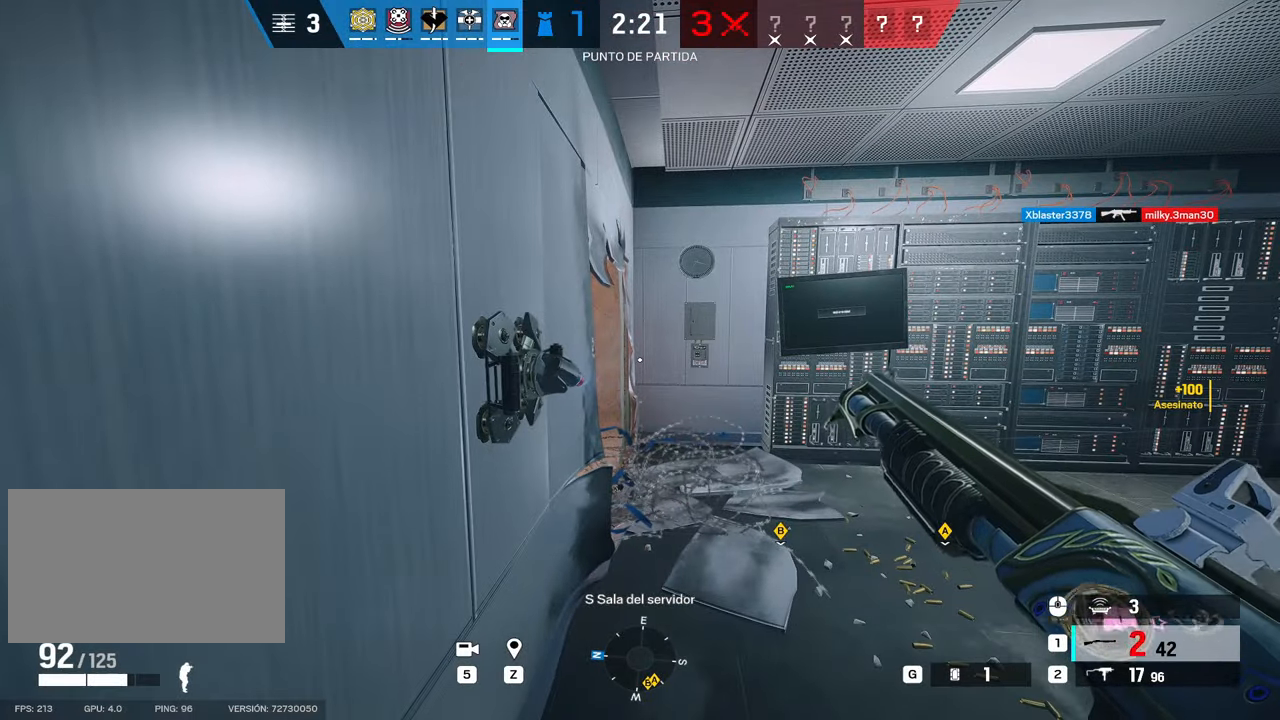
{"keys": [], "mouse": [], "events": []}
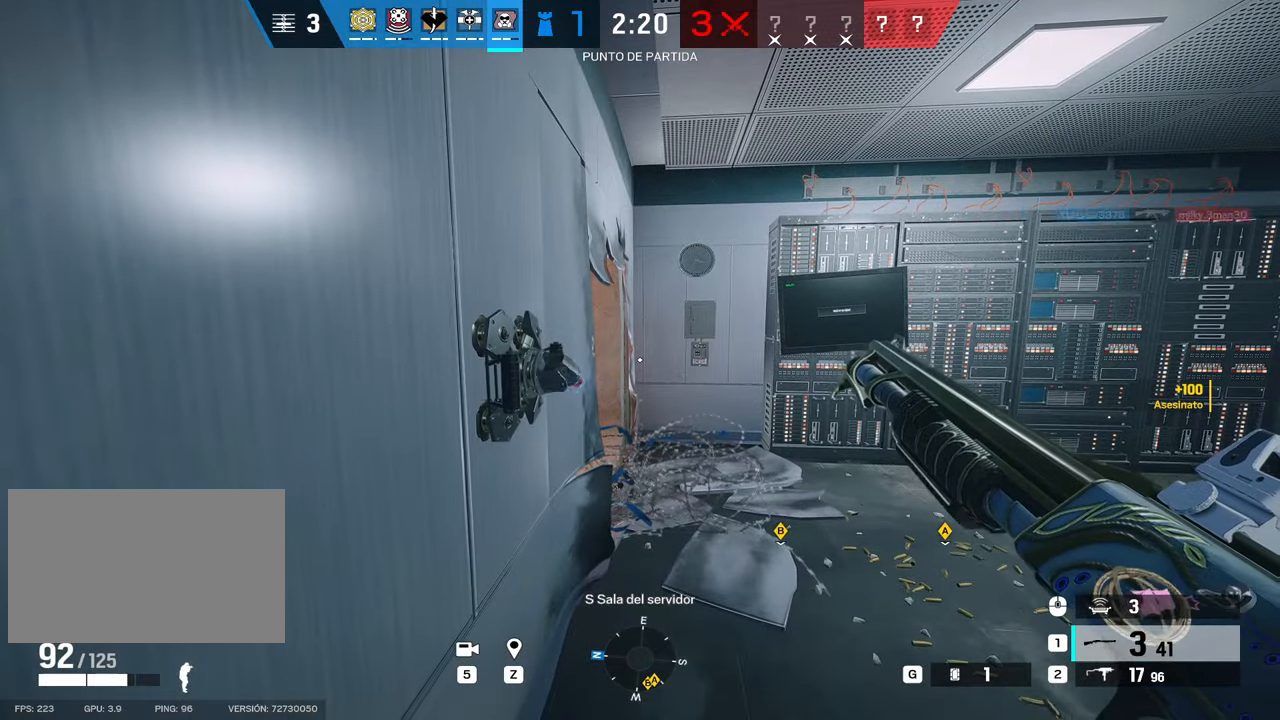
{"keys": [], "mouse": [], "events": []}
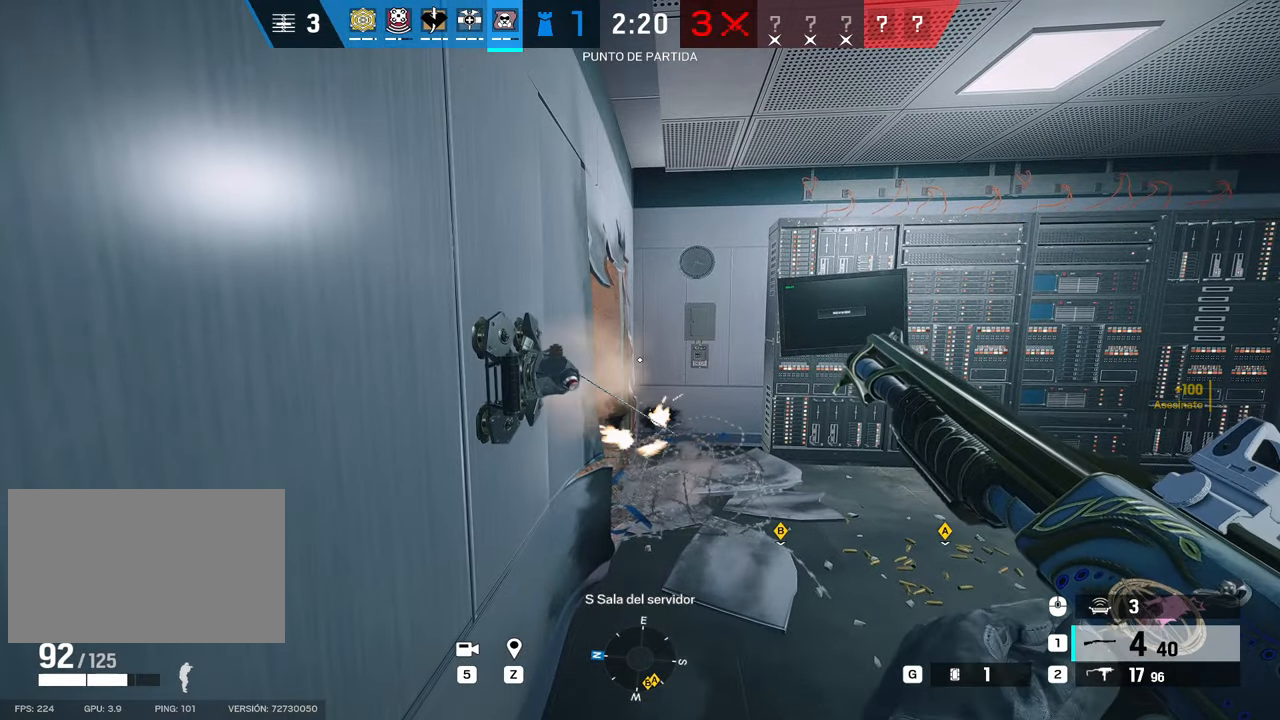
{"keys": ["e"], "mouse": [], "events": [[300, "mouse_right", "down"], [400, "mouse_right", "up"], [433, "e", "down"]]}
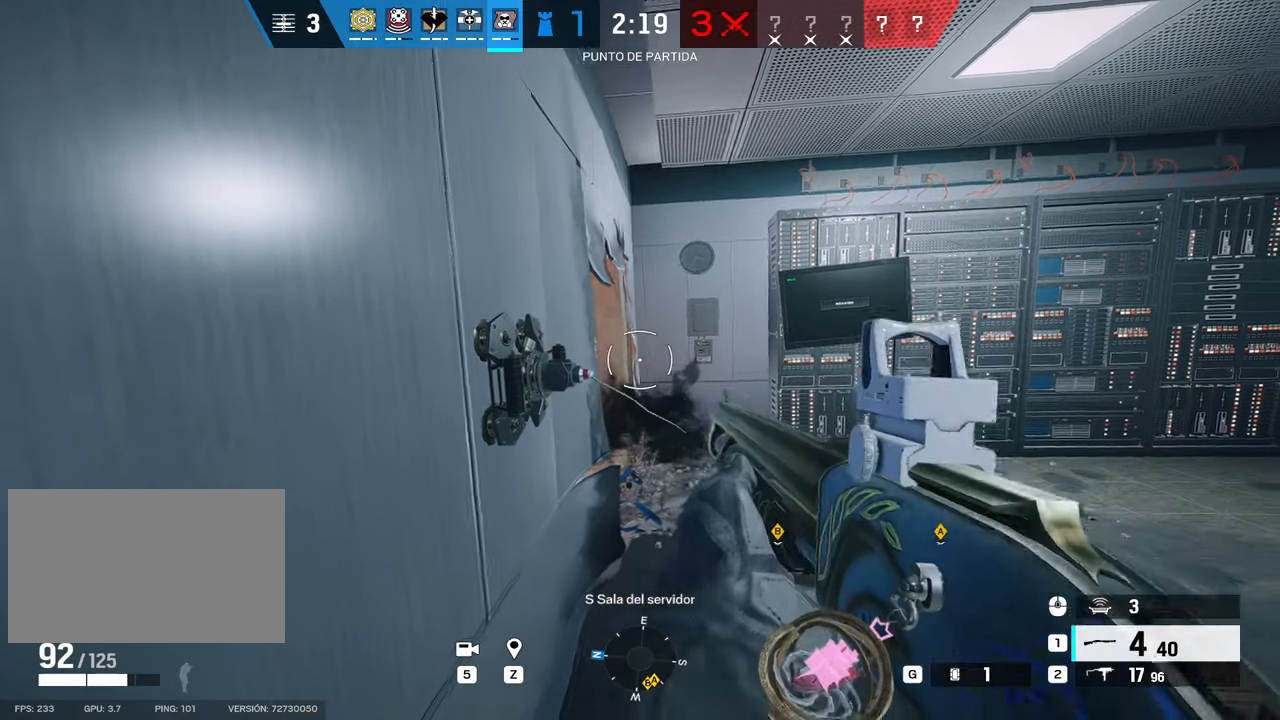
{"keys": ["alt", "d"], "mouse": ["right"], "events": [[33, "e", "up"], [133, "w", "down"], [183, "d", "down"], [266, "w", "up"], [416, "alt", "down"], [416, "mouse_right", "down"]]}
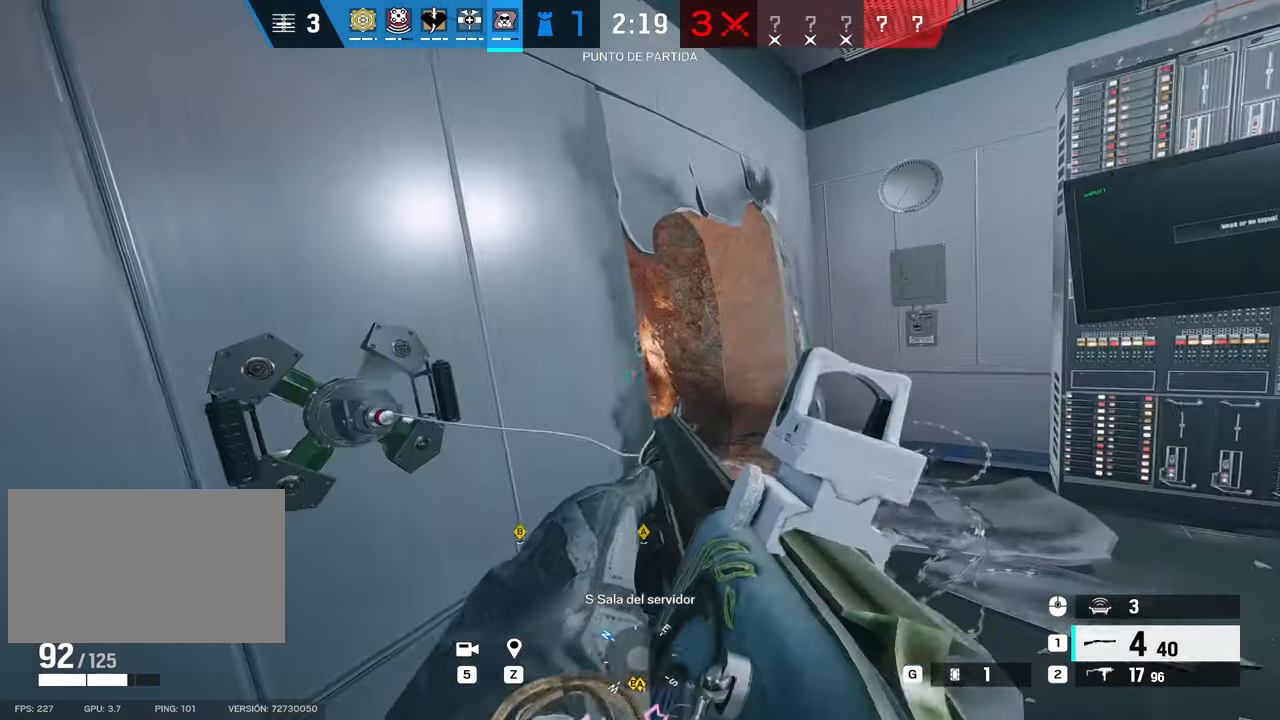
{"keys": ["d", "s"], "mouse": ["right"], "events": [[200, "alt", "up"], [200, "s", "down"]]}
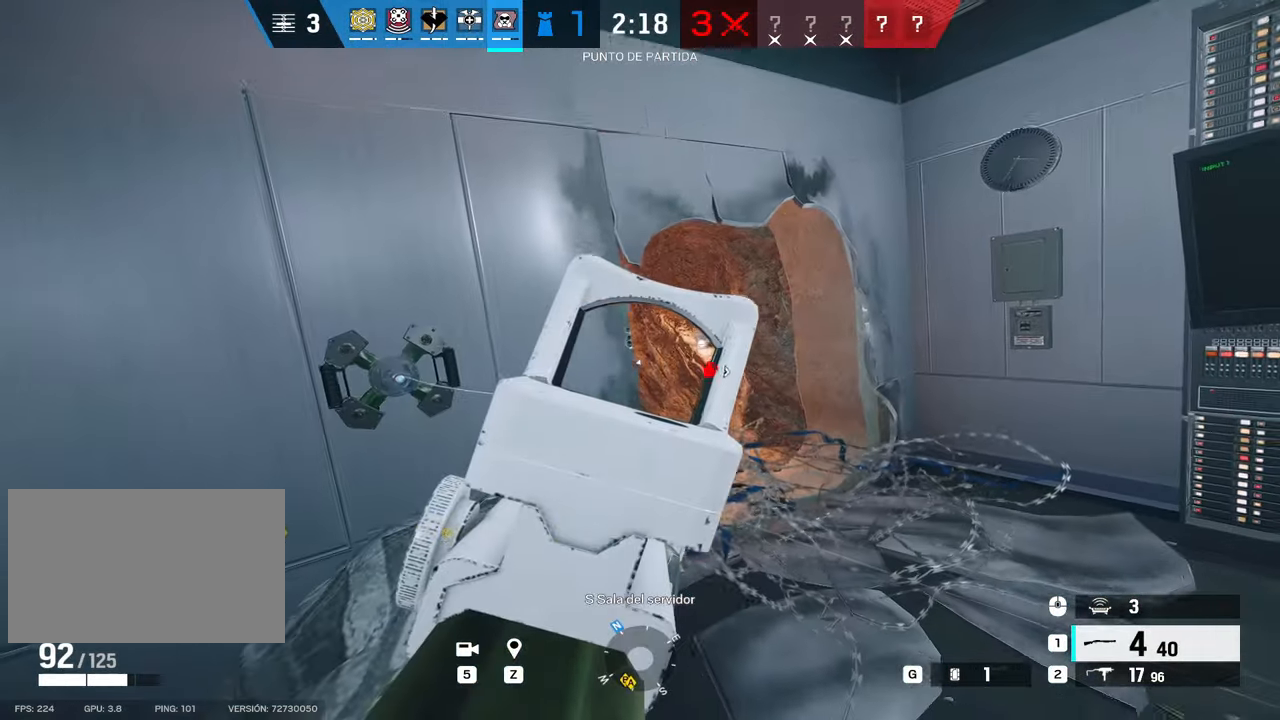
{"keys": ["w"], "mouse": ["right"], "events": [[116, "a", "down"], [166, "d", "up"], [166, "s", "up"], [250, "a", "up"], [250, "w", "down"], [300, "d", "down"], [350, "d", "up"]]}
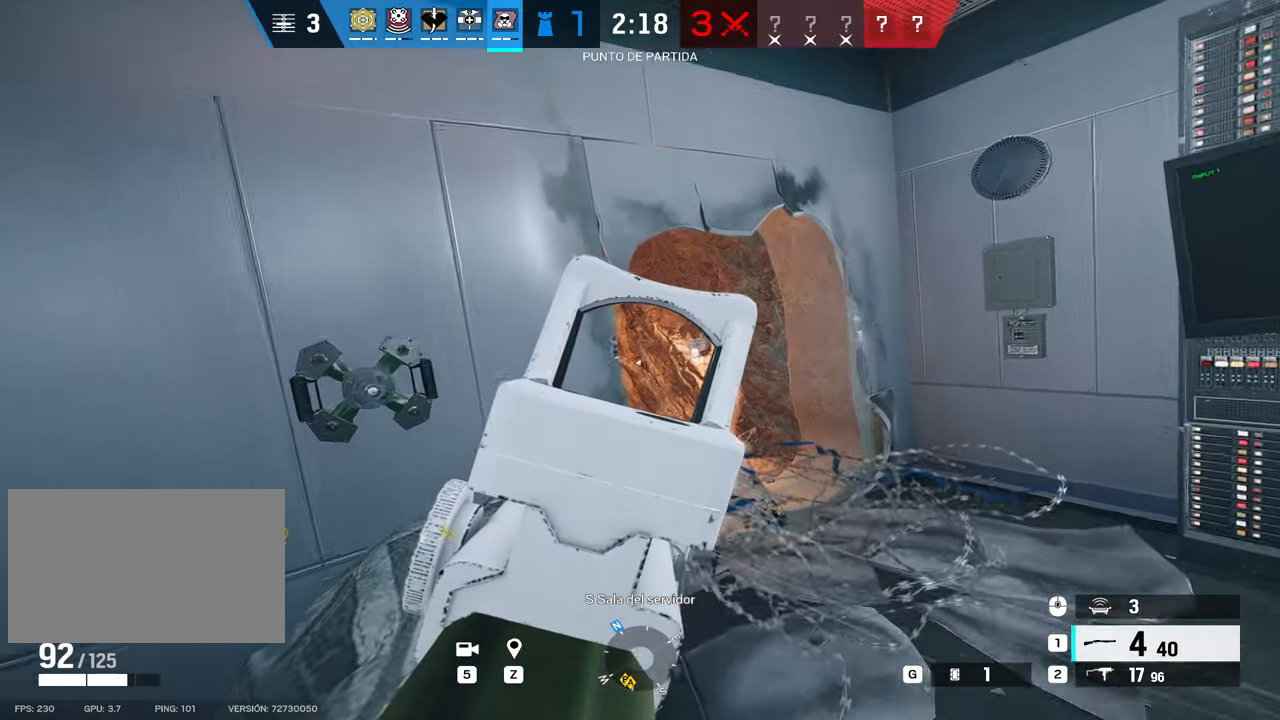
{"keys": [], "mouse": ["right"], "events": [[83, "w", "up"]]}
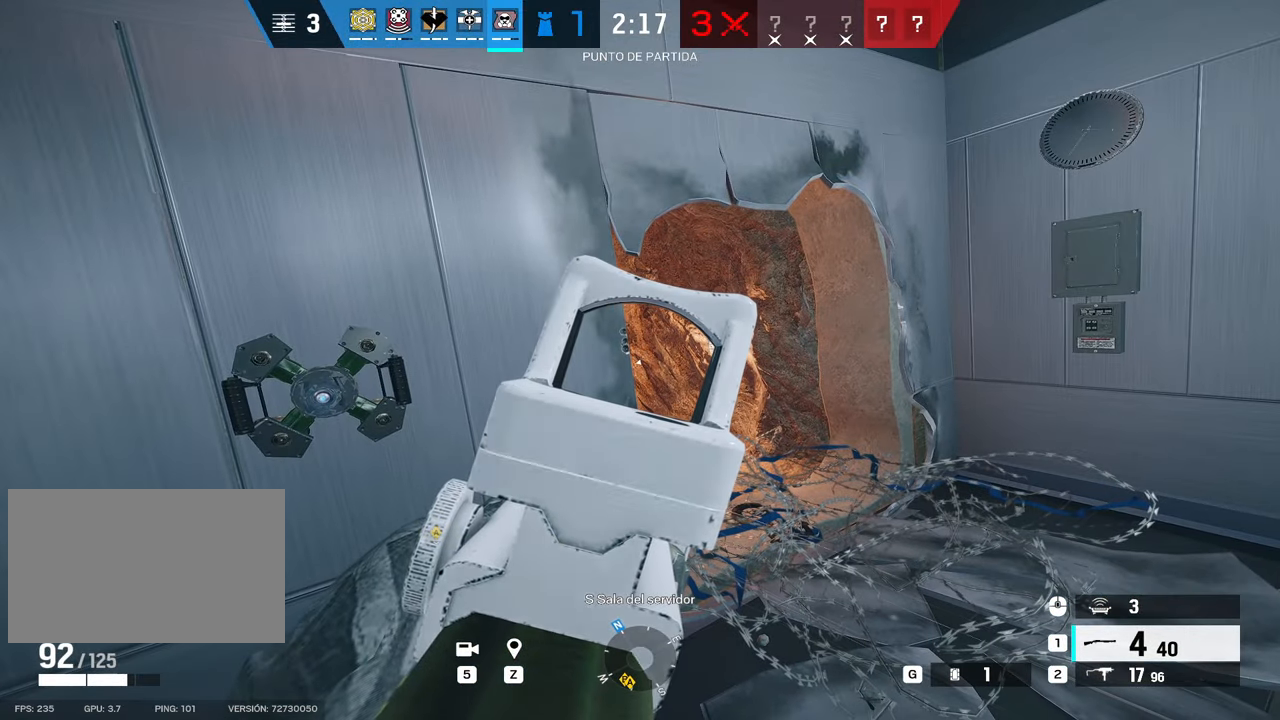
{"keys": [], "mouse": ["right"], "events": []}
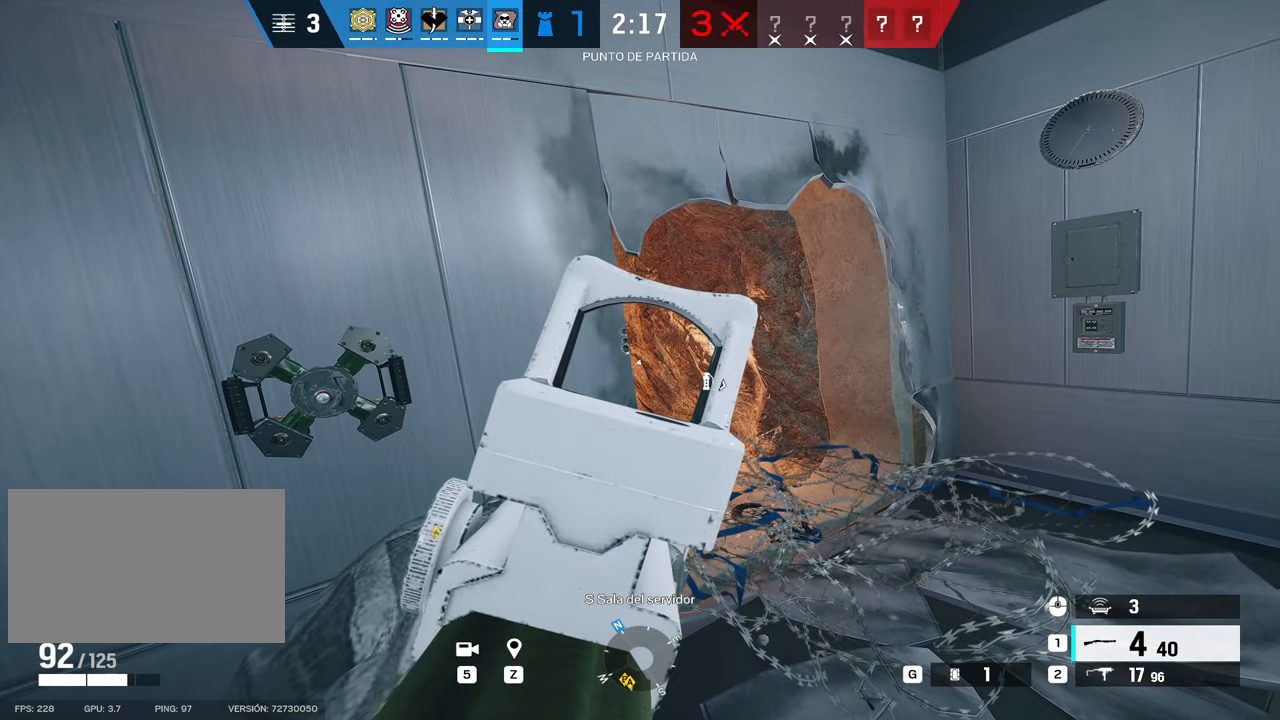
{"keys": ["a", "w"], "mouse": ["right"], "events": [[400, "g", "down"], [400, "w", "down"], [500, "a", "down"], [500, "g", "up"]]}